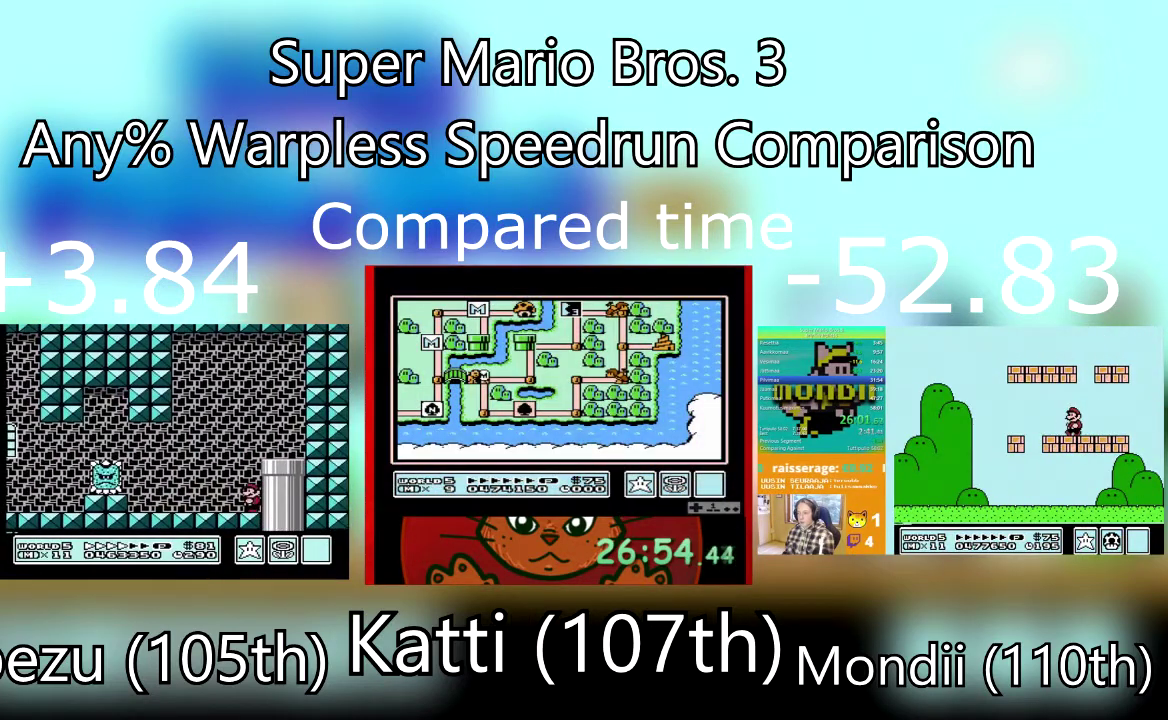
Gameplay with a controller (PlayStation layout); each line is a JSON object with the inputs held at the frame after it. "events" lists button and stick changes between this image and that frame as [ms after this image, input, new state], when the widget could be followed in between. Not read: L3 R3 left_stick right_stick.
{"buttons": ["SQUARE", "DPAD_LEFT"], "events": []}
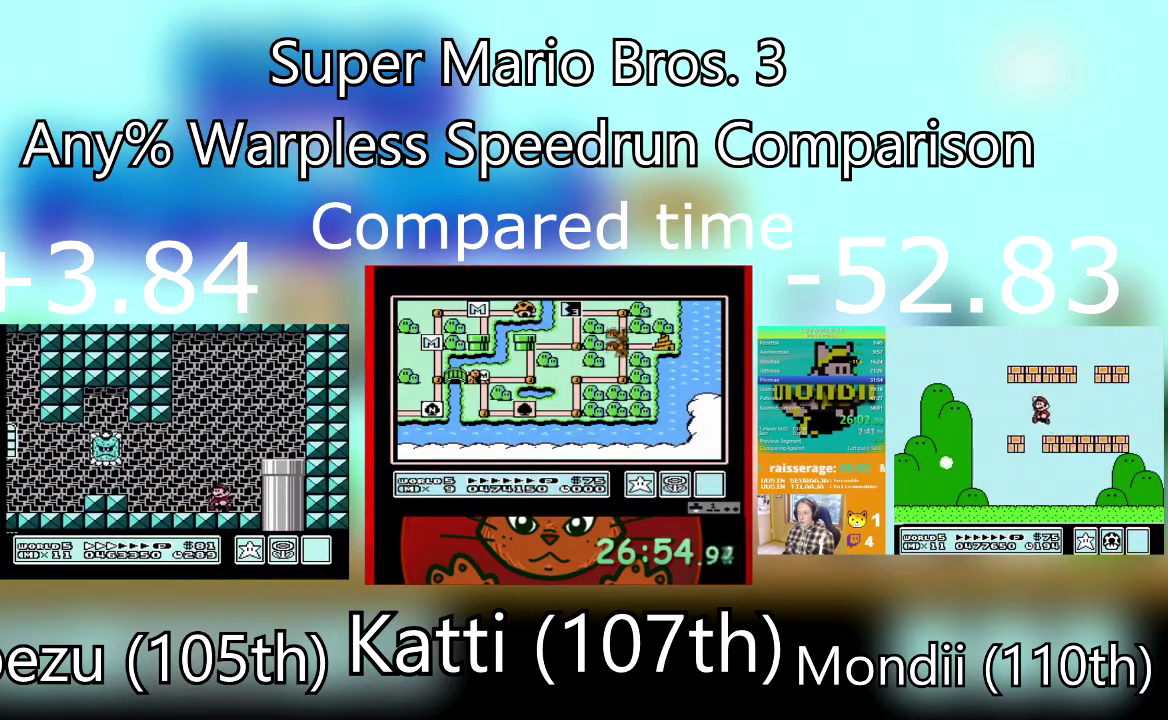
{"buttons": ["SQUARE", "DPAD_DOWN", "DPAD_LEFT"], "events": [[100, "DPAD_DOWN", "down"], [200, "DPAD_LEFT", "up"], [334, "CROSS", "down"], [434, "CROSS", "up"], [467, "DPAD_LEFT", "down"]]}
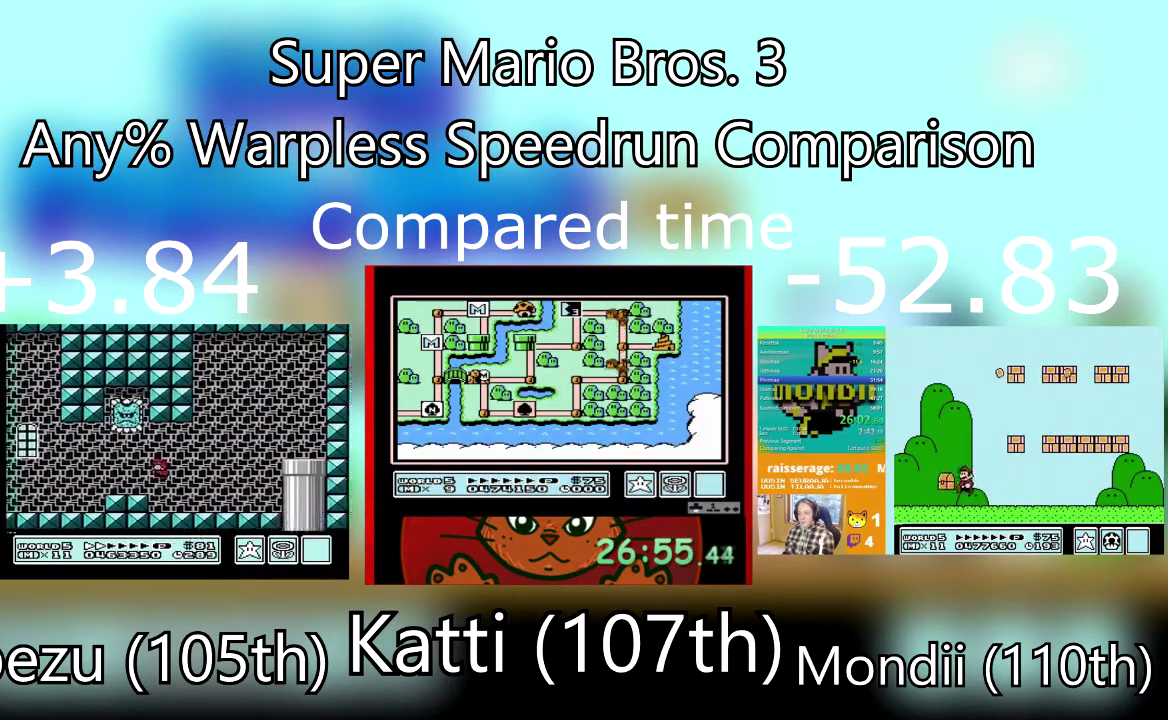
{"buttons": ["SQUARE", "DPAD_LEFT"], "events": [[234, "DPAD_DOWN", "up"]]}
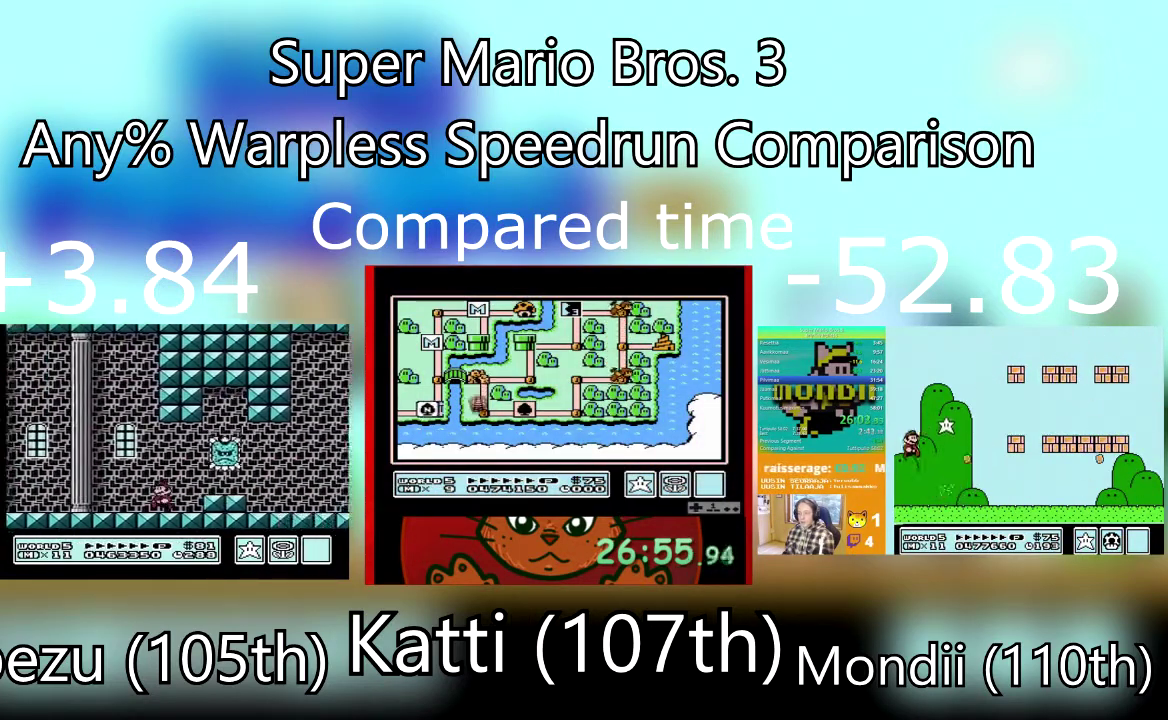
{"buttons": ["SQUARE", "DPAD_LEFT"], "events": []}
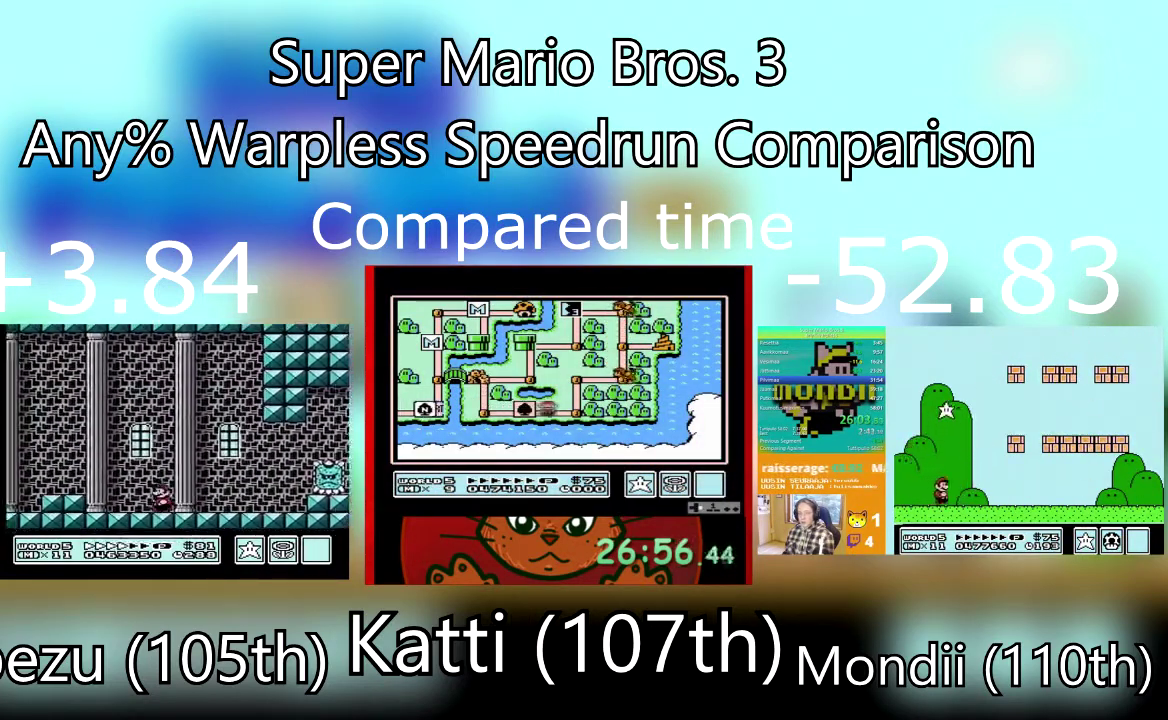
{"buttons": ["SQUARE", "DPAD_LEFT"], "events": [[234, "CROSS", "down"], [301, "CROSS", "up"]]}
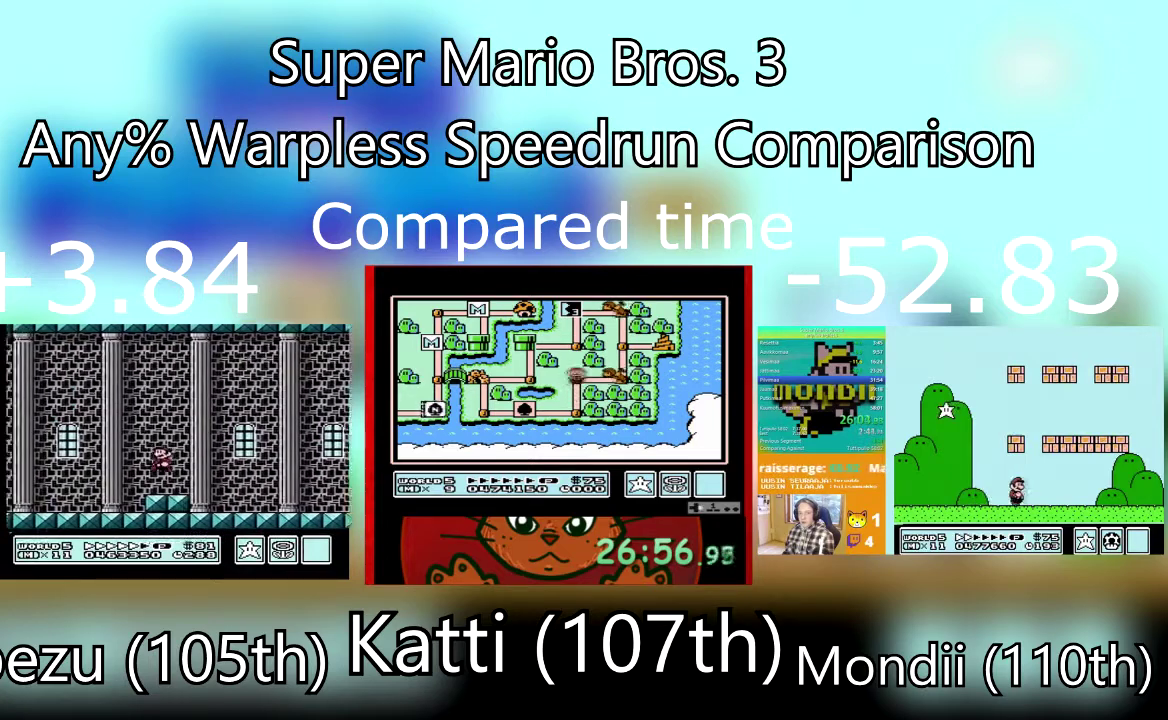
{"buttons": ["SQUARE", "DPAD_LEFT"], "events": []}
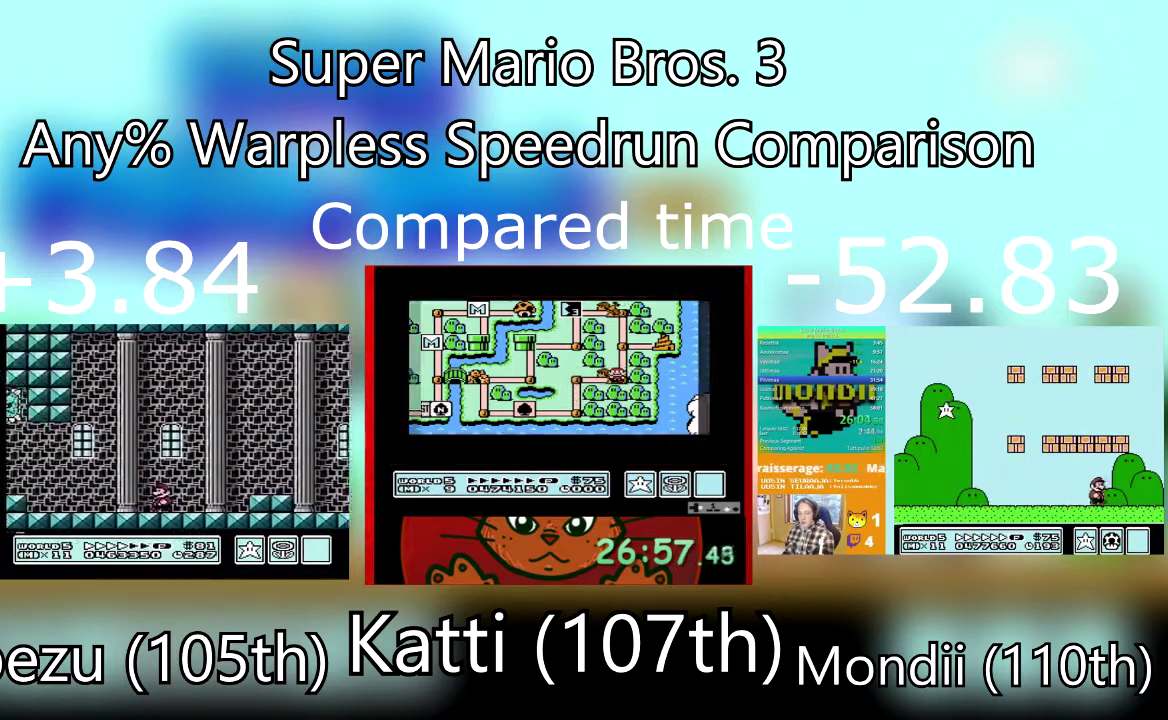
{"buttons": ["SQUARE", "DPAD_DOWN"], "events": [[401, "CROSS", "down"], [401, "DPAD_DOWN", "down"], [434, "DPAD_LEFT", "up"], [468, "CROSS", "up"]]}
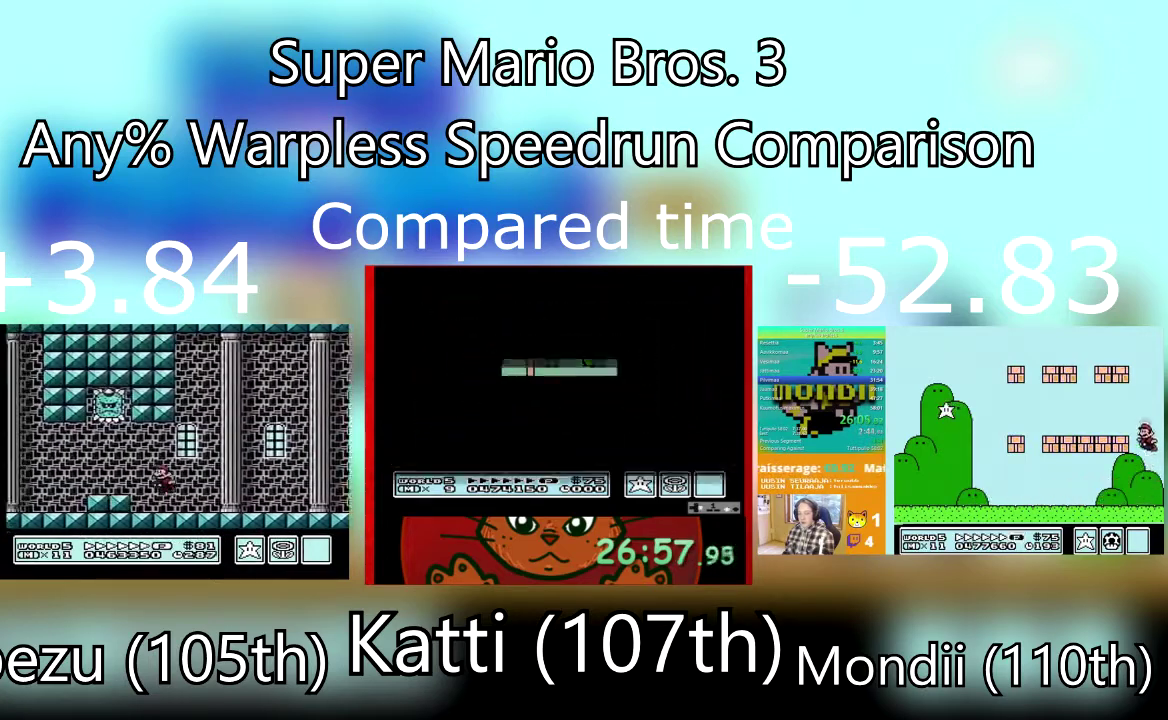
{"buttons": ["SQUARE", "DPAD_DOWN", "DPAD_LEFT"], "events": [[167, "DPAD_LEFT", "down"]]}
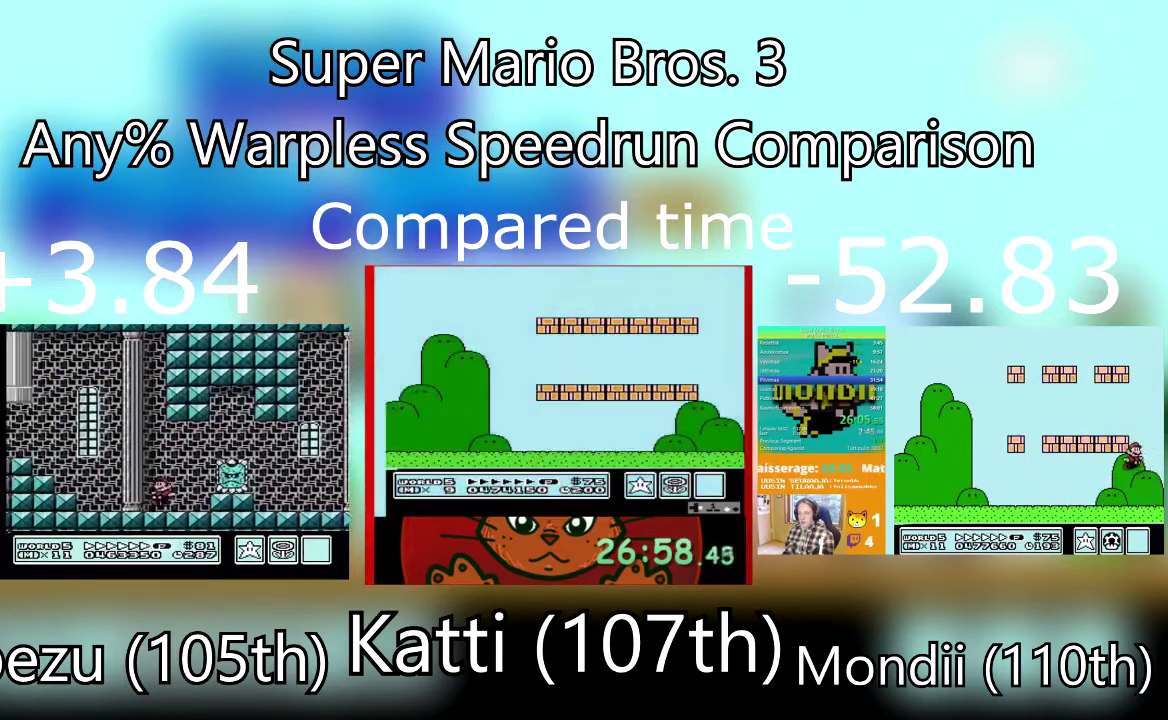
{"buttons": ["SQUARE", "DPAD_RIGHT"], "events": [[167, "CROSS", "down"], [334, "DPAD_DOWN", "up"], [334, "DPAD_RIGHT", "down"], [367, "DPAD_LEFT", "up"], [401, "CROSS", "up"]]}
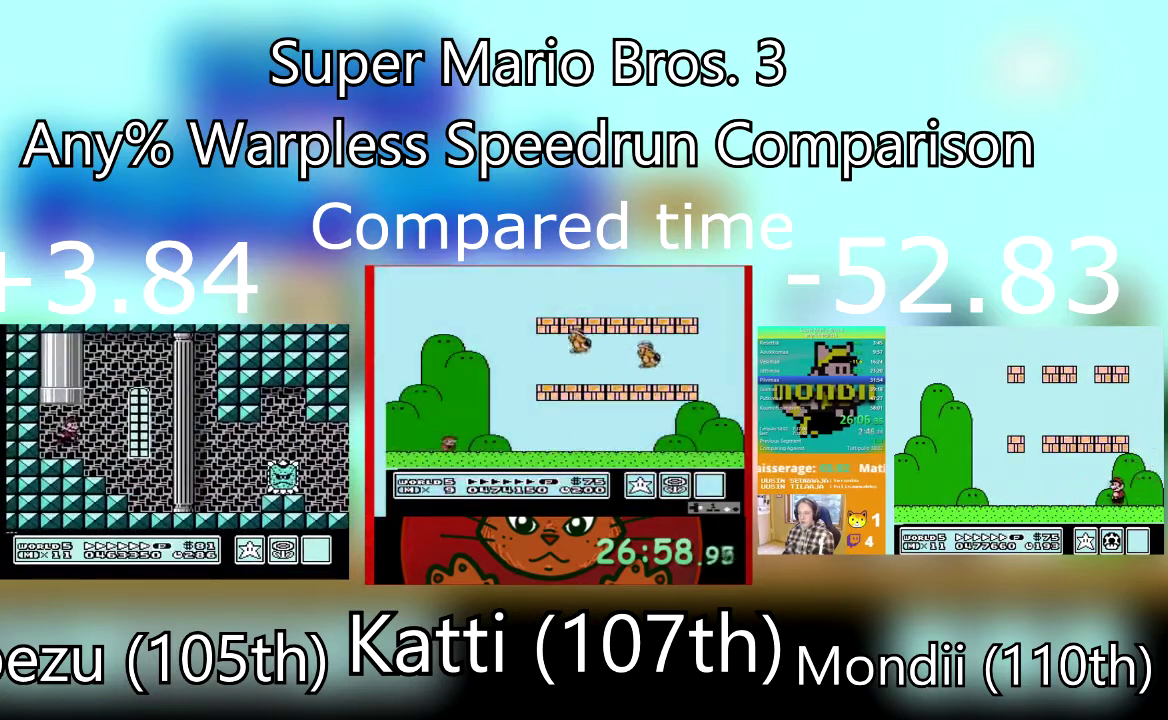
{"buttons": ["CROSS", "SQUARE", "DPAD_UP"], "events": [[300, "CROSS", "down"], [334, "DPAD_RIGHT", "up"], [334, "DPAD_UP", "down"]]}
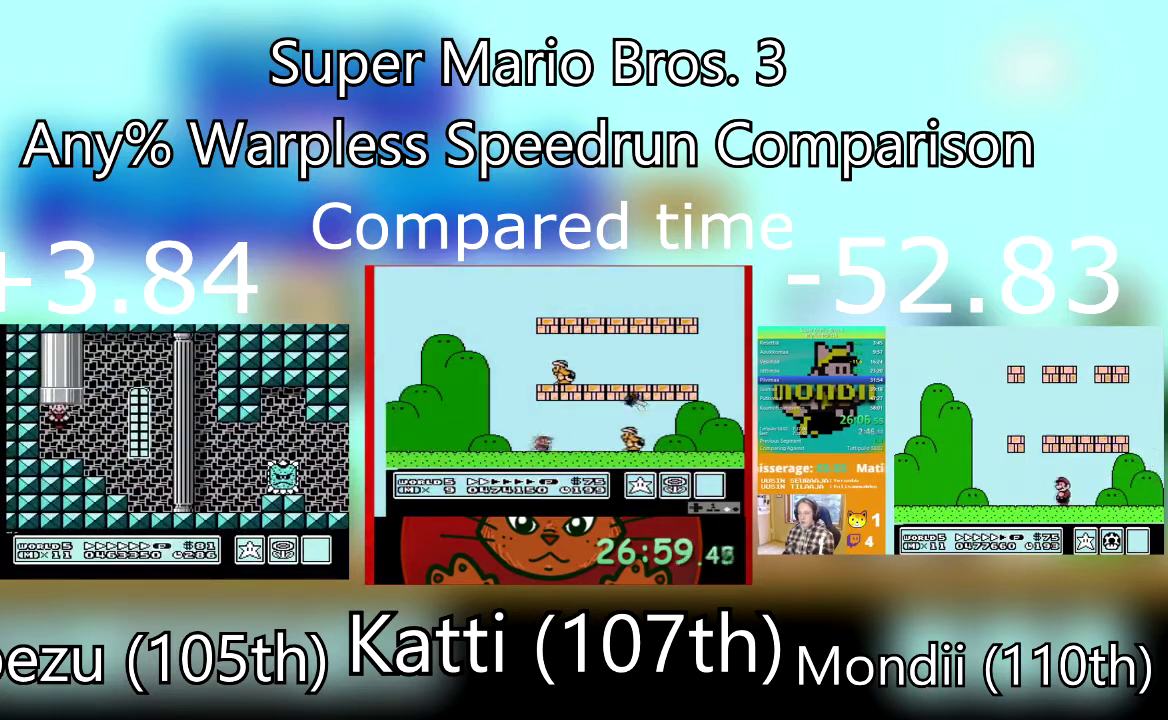
{"buttons": ["SQUARE"], "events": [[134, "CROSS", "up"], [267, "DPAD_UP", "up"]]}
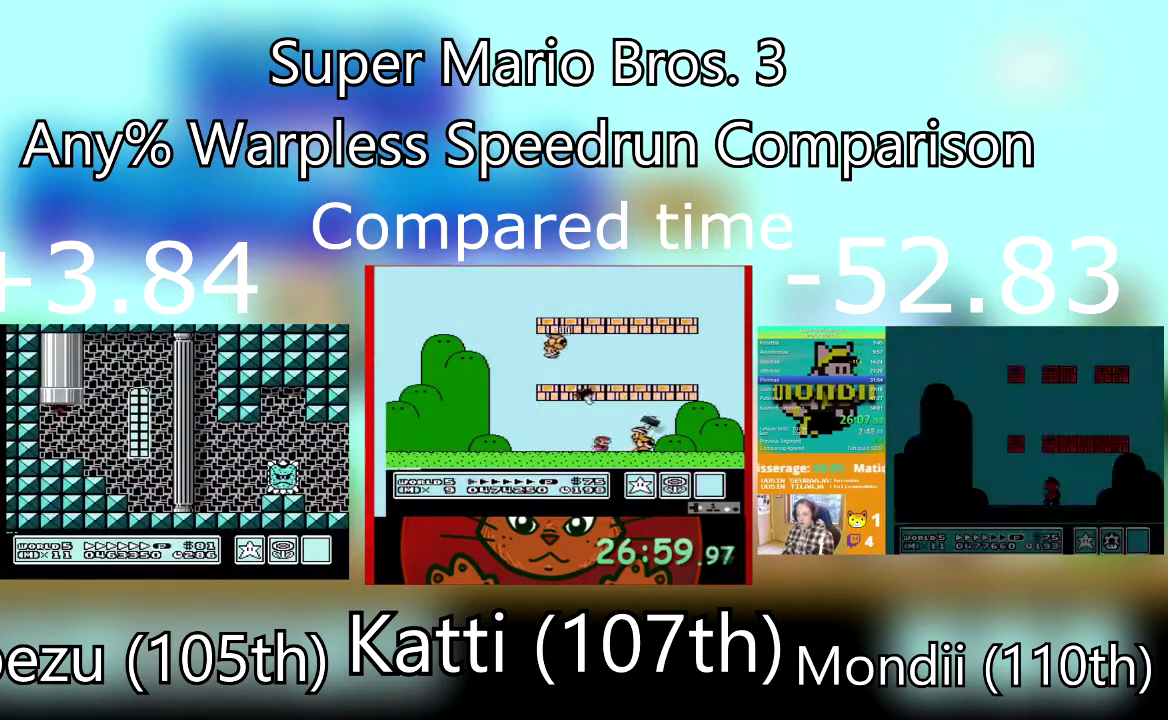
{"buttons": ["SQUARE"], "events": []}
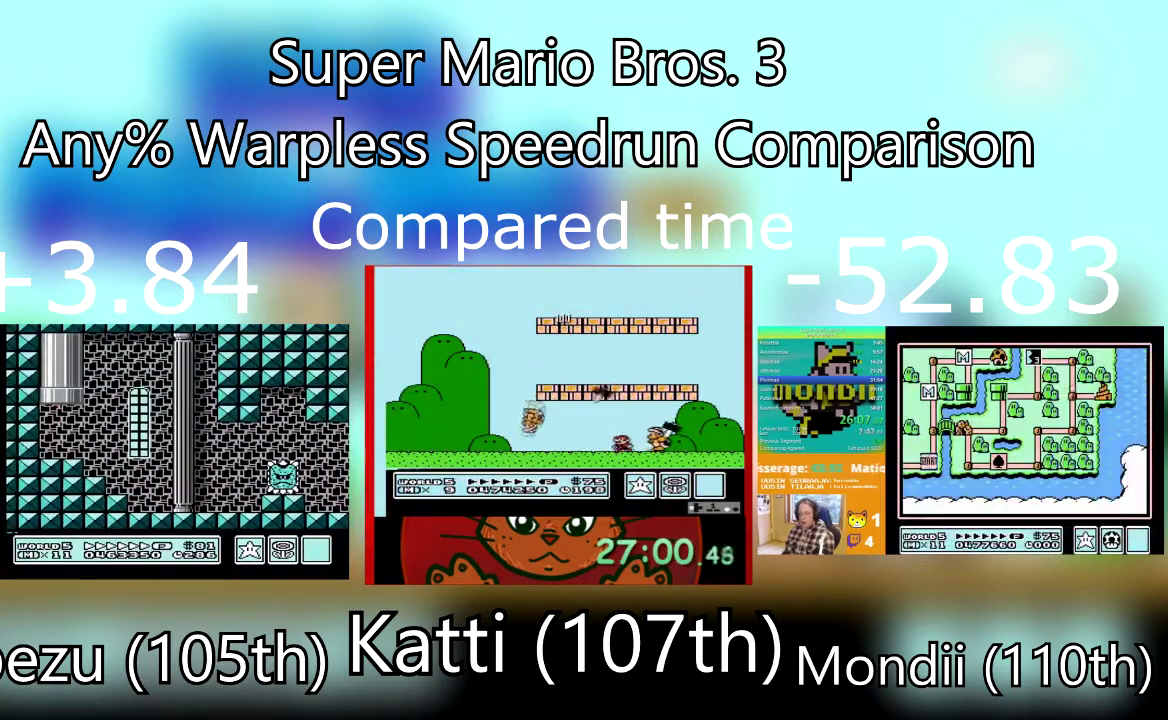
{"buttons": ["SQUARE", "DPAD_UP"], "events": [[401, "DPAD_UP", "down"]]}
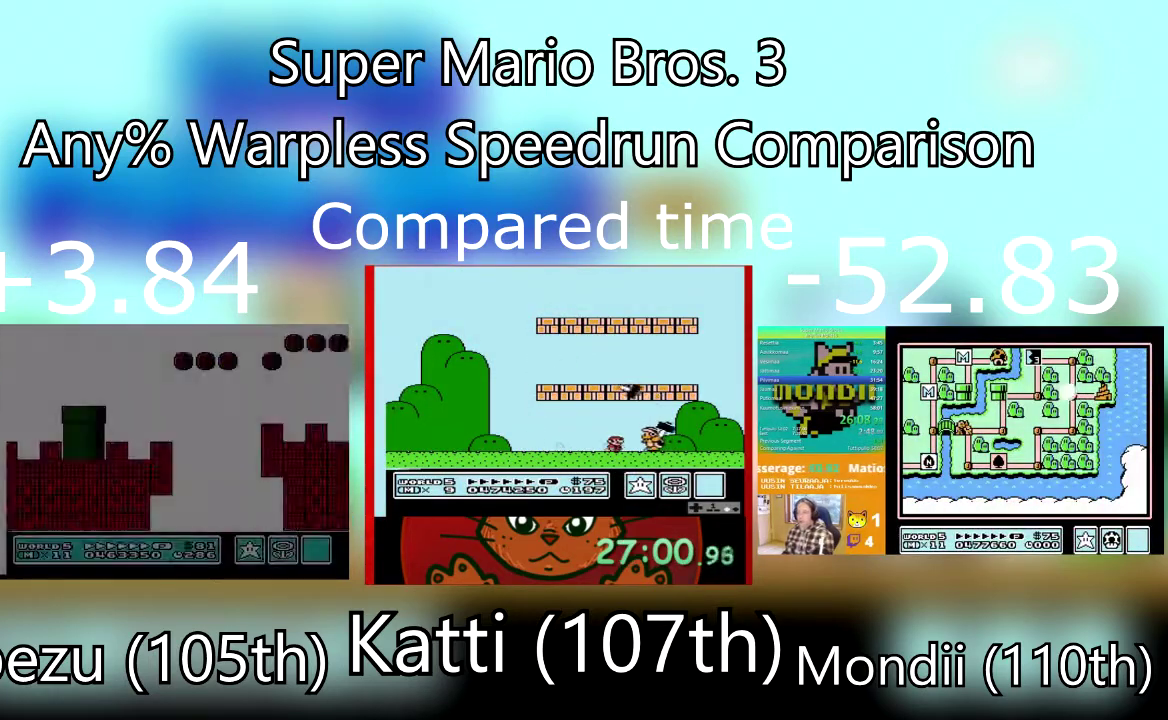
{"buttons": ["SQUARE", "DPAD_UP"], "events": []}
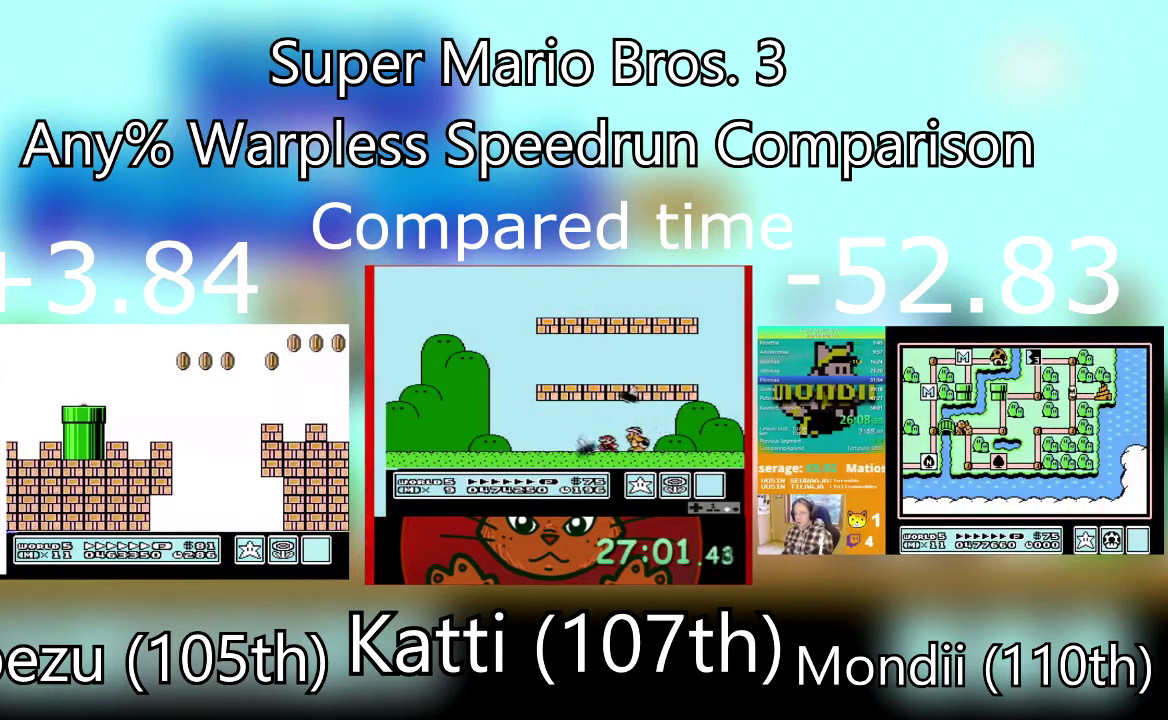
{"buttons": ["SQUARE", "DPAD_UP"], "events": []}
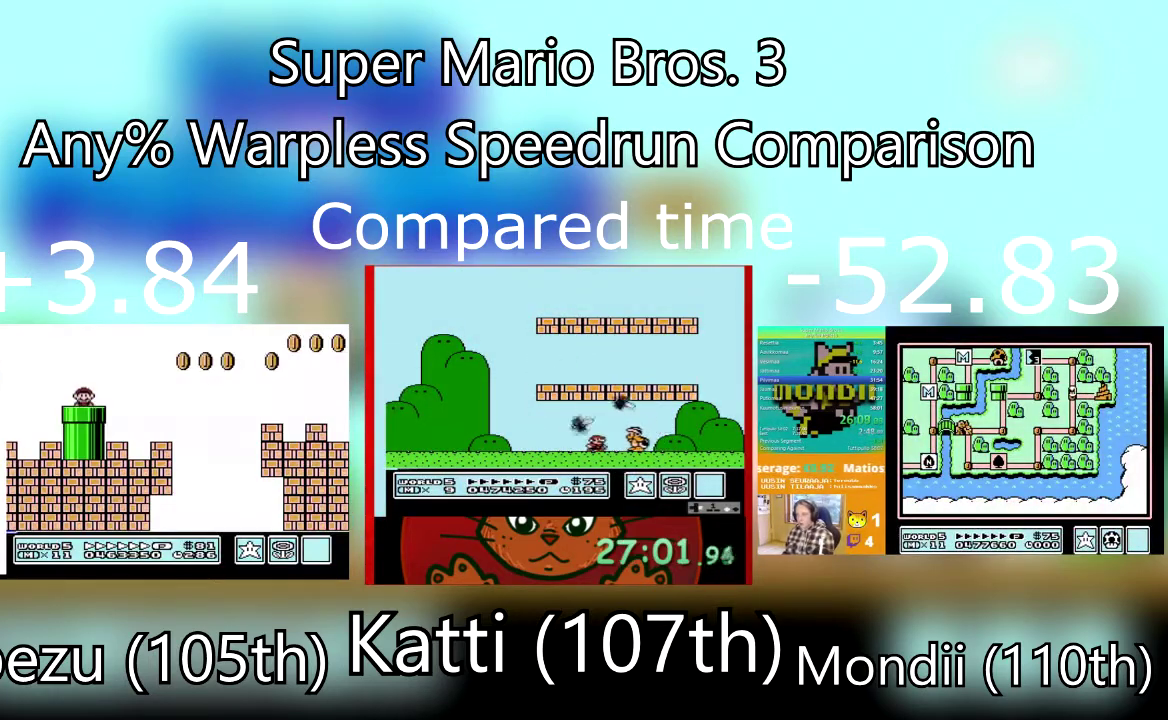
{"buttons": ["CROSS", "SQUARE", "DPAD_UP", "DPAD_RIGHT"], "events": [[367, "DPAD_RIGHT", "down"], [400, "CROSS", "down"]]}
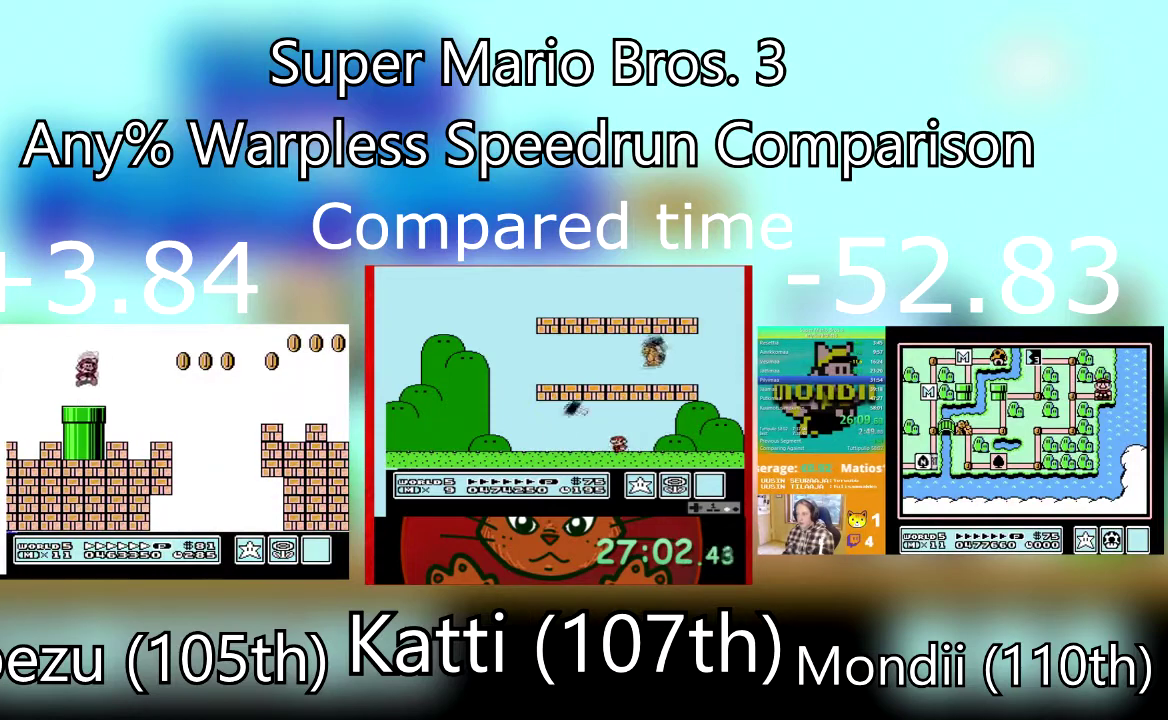
{"buttons": ["SQUARE", "DPAD_RIGHT"], "events": [[67, "CROSS", "up"], [133, "DPAD_UP", "up"]]}
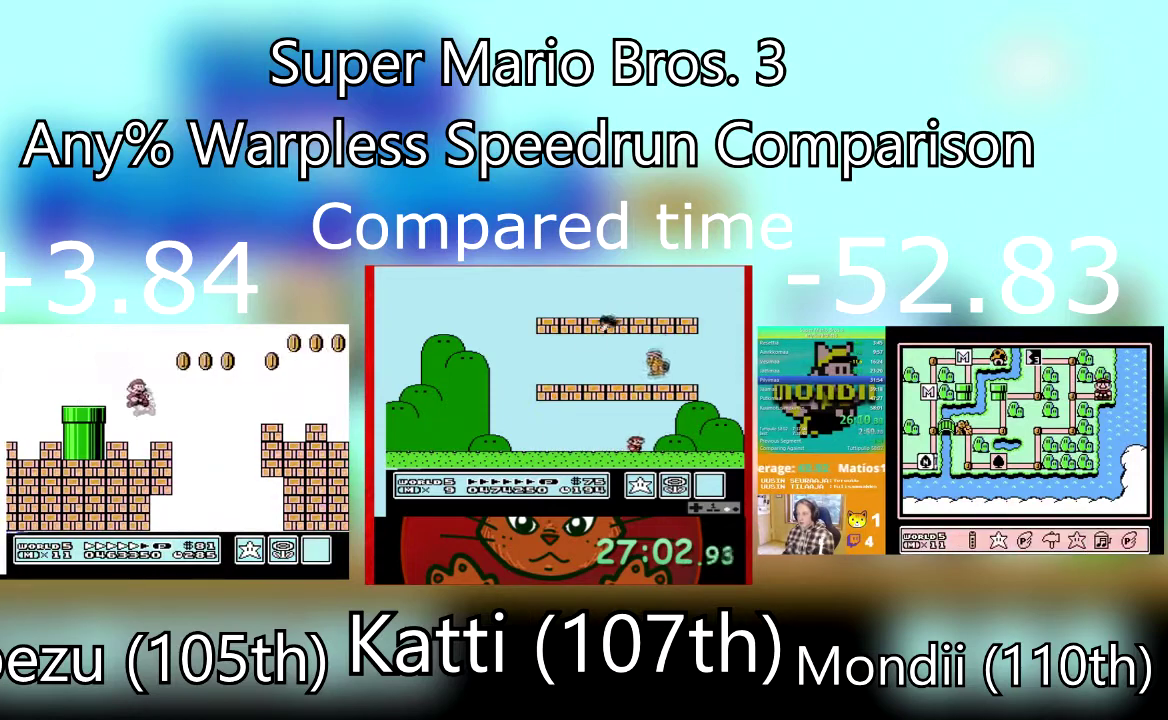
{"buttons": ["CROSS", "SQUARE", "DPAD_RIGHT"], "events": [[166, "CROSS", "down"]]}
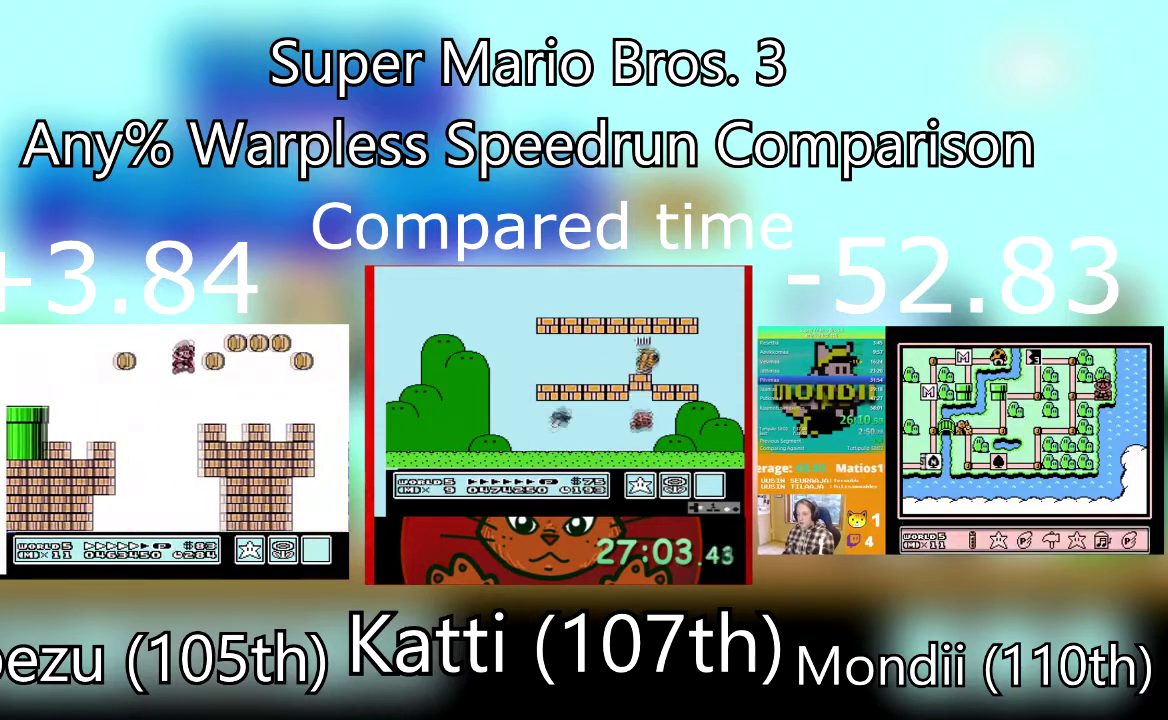
{"buttons": ["CROSS", "SQUARE", "DPAD_RIGHT"], "events": [[134, "CROSS", "up"], [334, "DPAD_RIGHT", "up"], [334, "DPAD_UP", "down"], [367, "DPAD_LEFT", "down"], [400, "DPAD_UP", "up"], [467, "CROSS", "down"], [467, "DPAD_RIGHT", "down"], [501, "DPAD_LEFT", "up"]]}
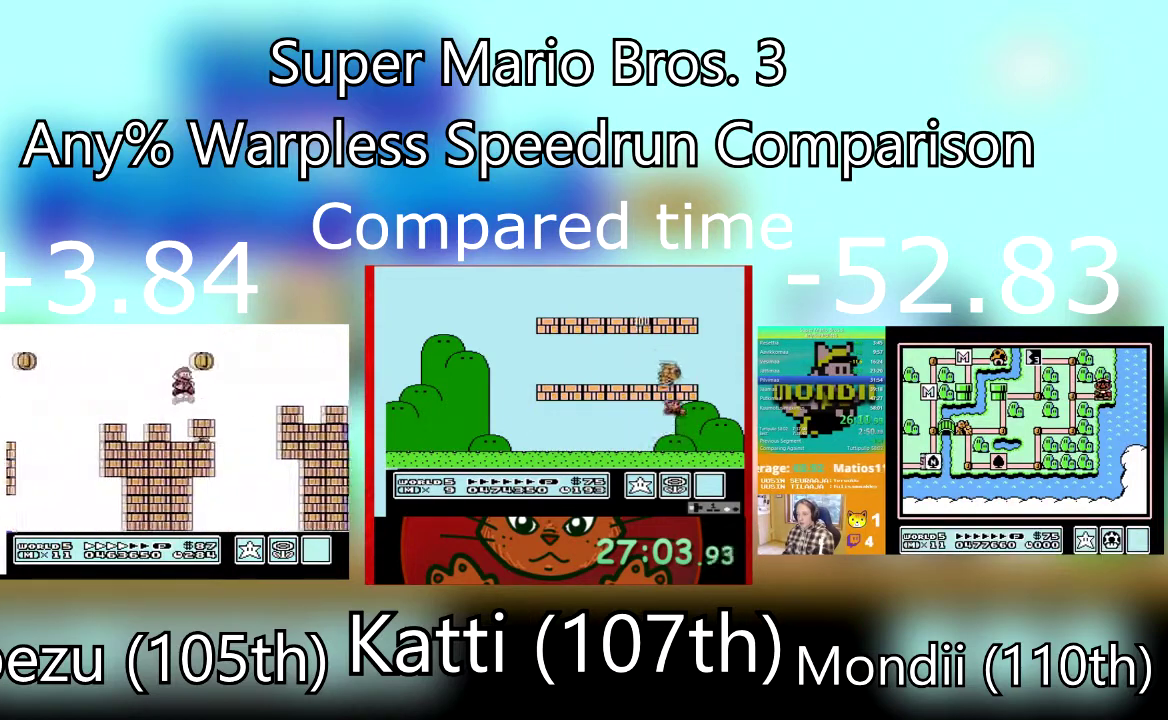
{"buttons": ["CROSS", "SQUARE", "DPAD_RIGHT"], "events": []}
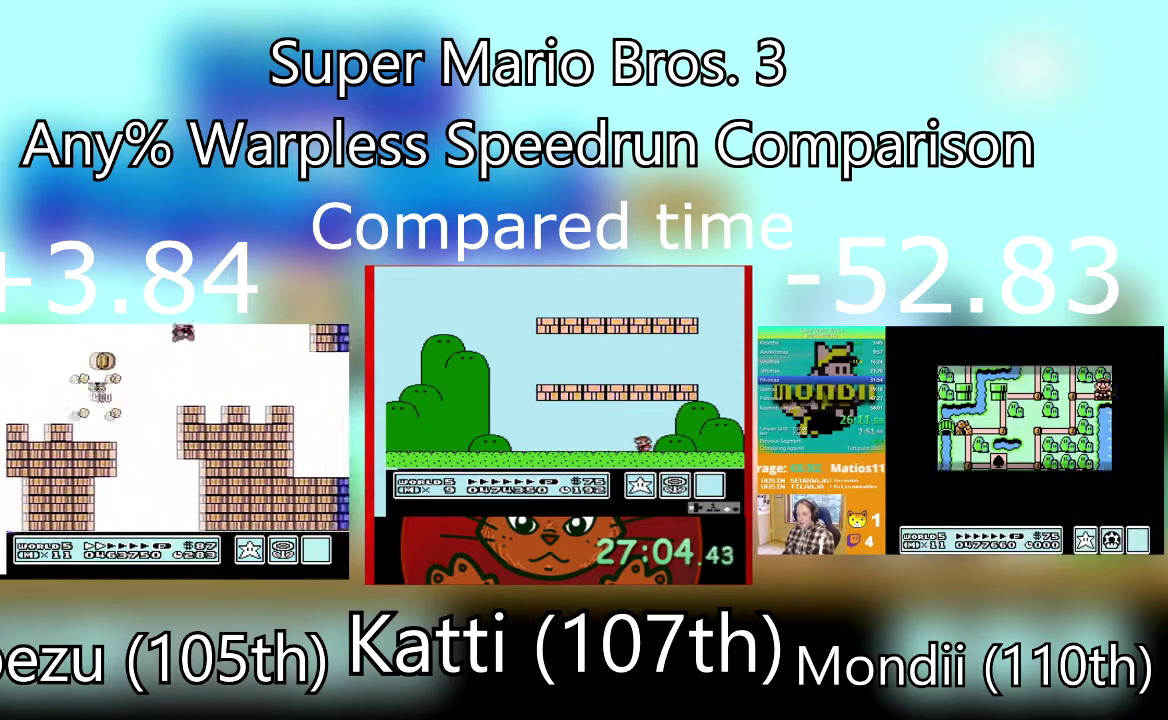
{"buttons": ["SQUARE", "DPAD_LEFT"], "events": [[133, "CROSS", "up"], [434, "DPAD_LEFT", "down"], [467, "DPAD_RIGHT", "up"]]}
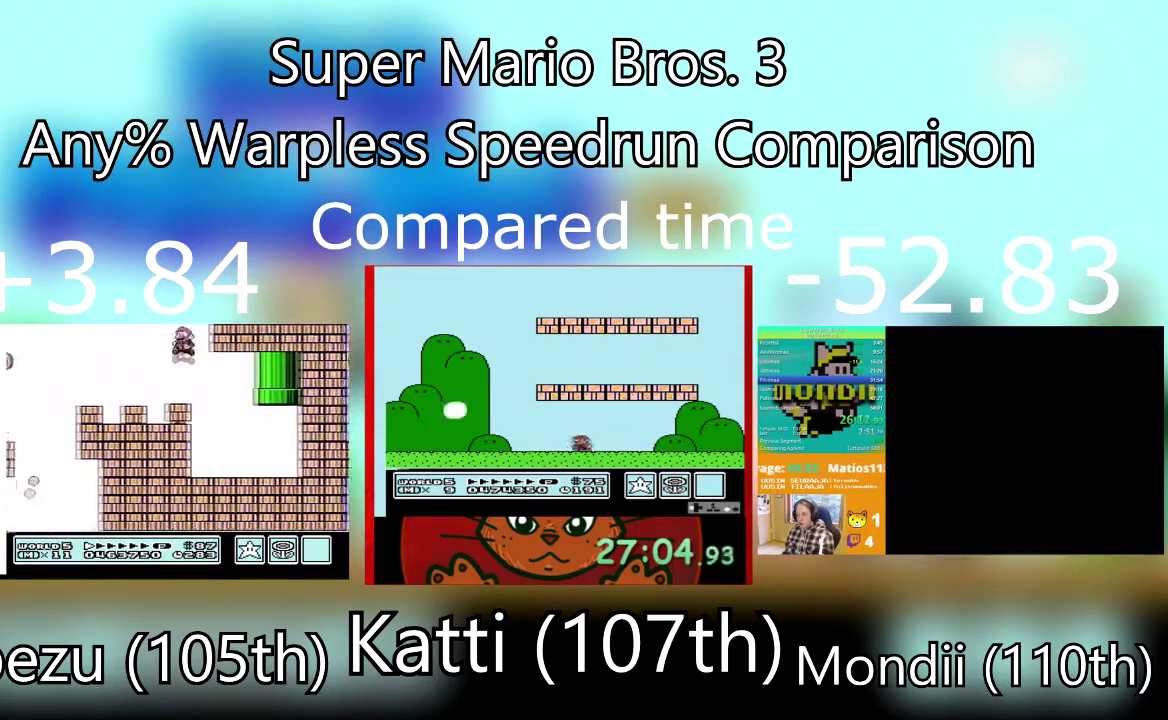
{"buttons": ["CROSS", "SQUARE", "DPAD_LEFT"], "events": [[100, "DPAD_LEFT", "up"], [100, "DPAD_RIGHT", "down"], [400, "DPAD_RIGHT", "up"], [433, "DPAD_LEFT", "down"], [500, "CROSS", "down"]]}
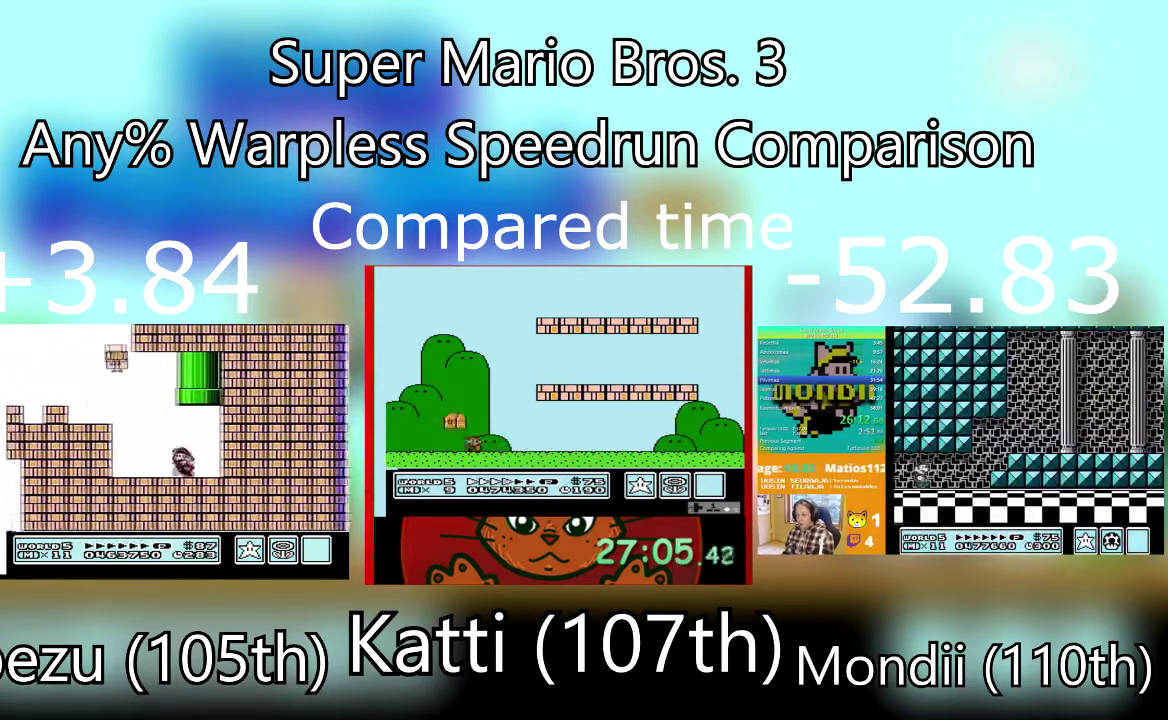
{"buttons": ["SQUARE", "DPAD_UP"], "events": [[33, "DPAD_UP", "down"], [267, "DPAD_LEFT", "up"], [467, "CROSS", "up"]]}
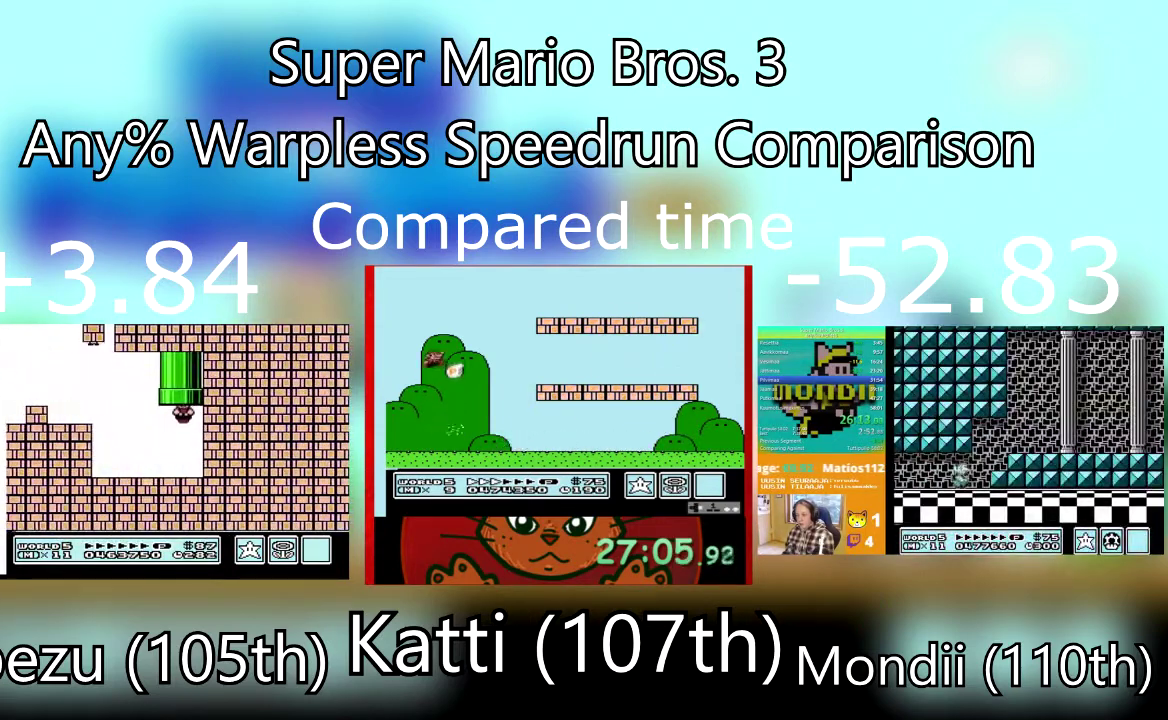
{"buttons": ["SQUARE", "DPAD_RIGHT"], "events": [[33, "DPAD_UP", "up"], [300, "DPAD_RIGHT", "down"]]}
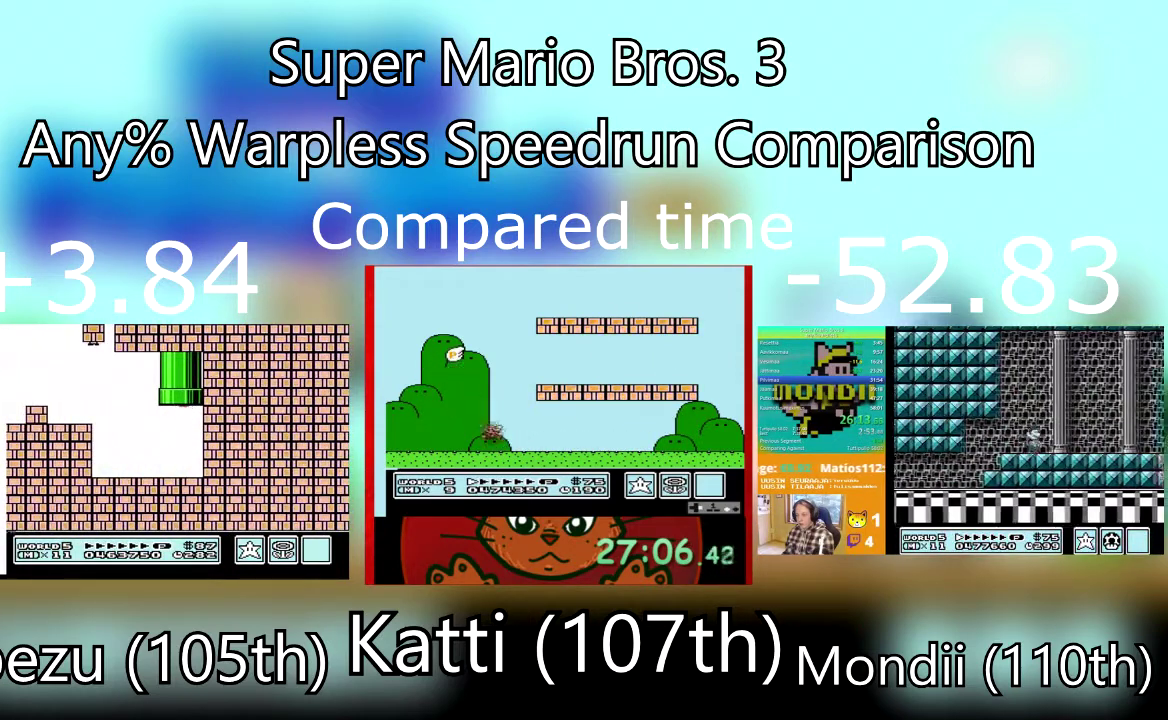
{"buttons": ["SQUARE", "DPAD_RIGHT"], "events": []}
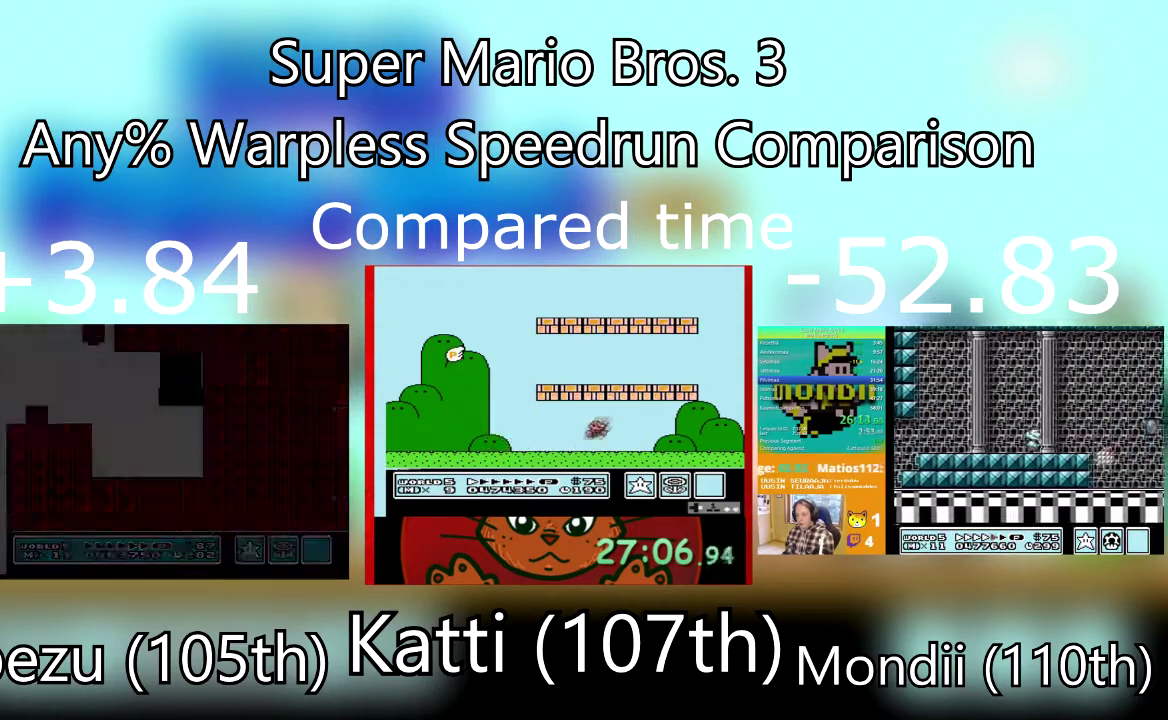
{"buttons": ["SQUARE", "DPAD_RIGHT"], "events": []}
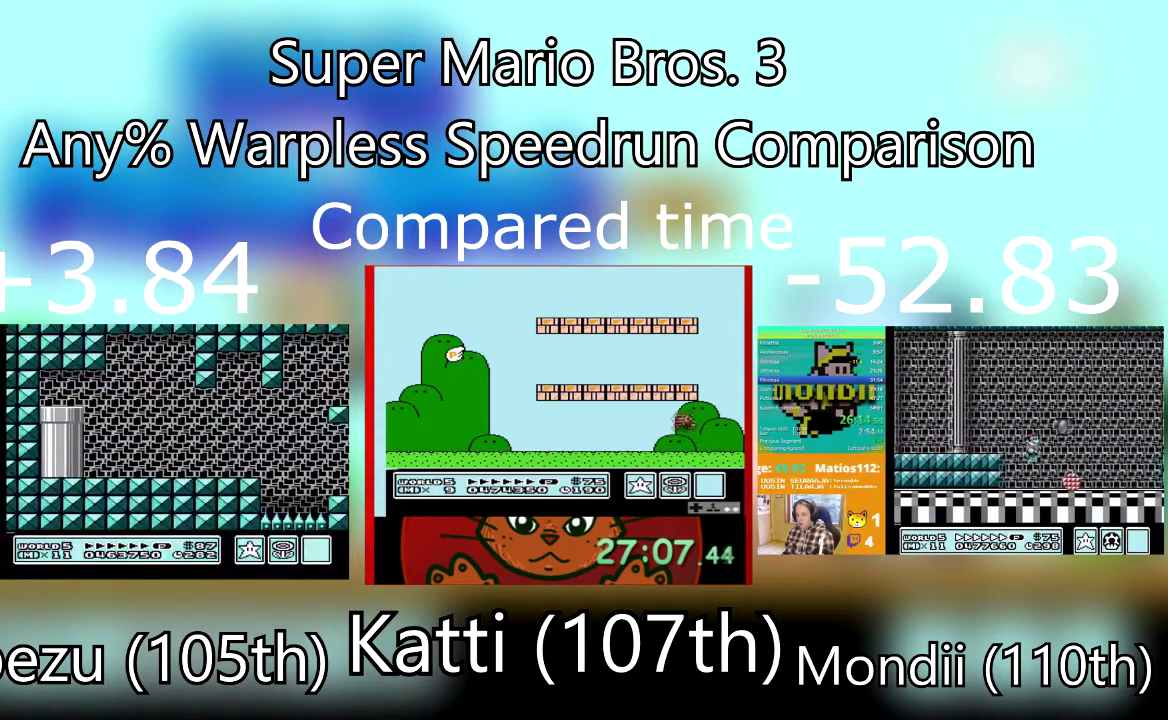
{"buttons": ["SQUARE", "DPAD_RIGHT"], "events": []}
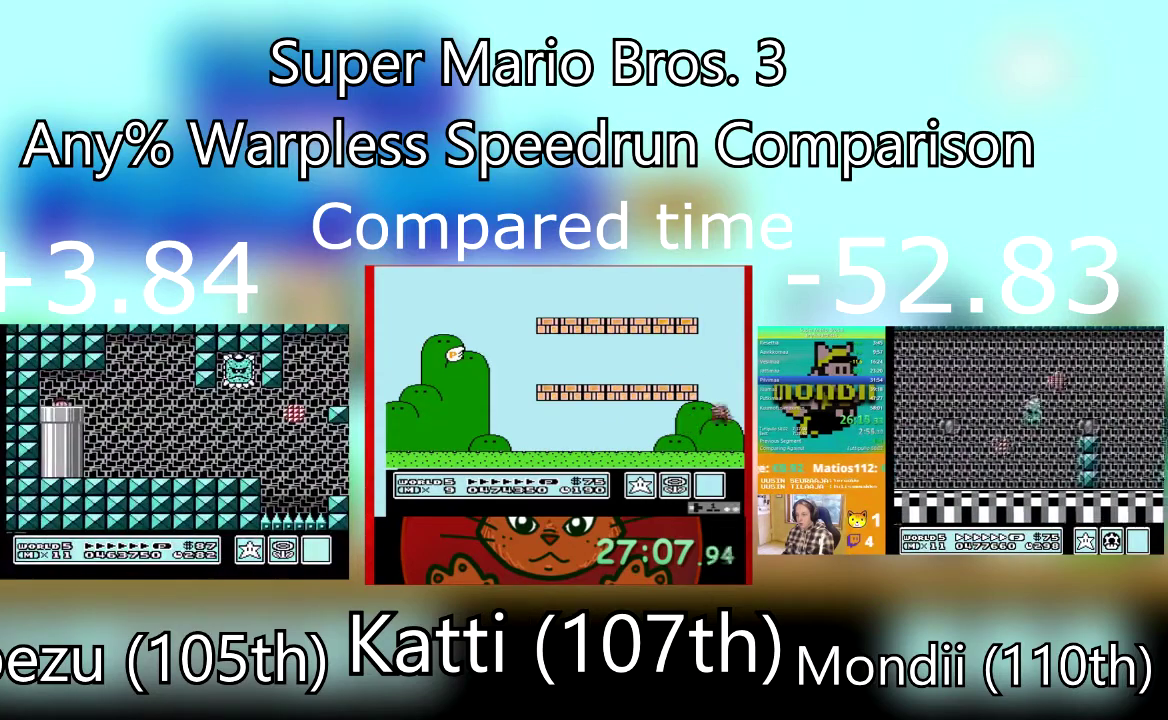
{"buttons": ["SQUARE", "DPAD_RIGHT"], "events": []}